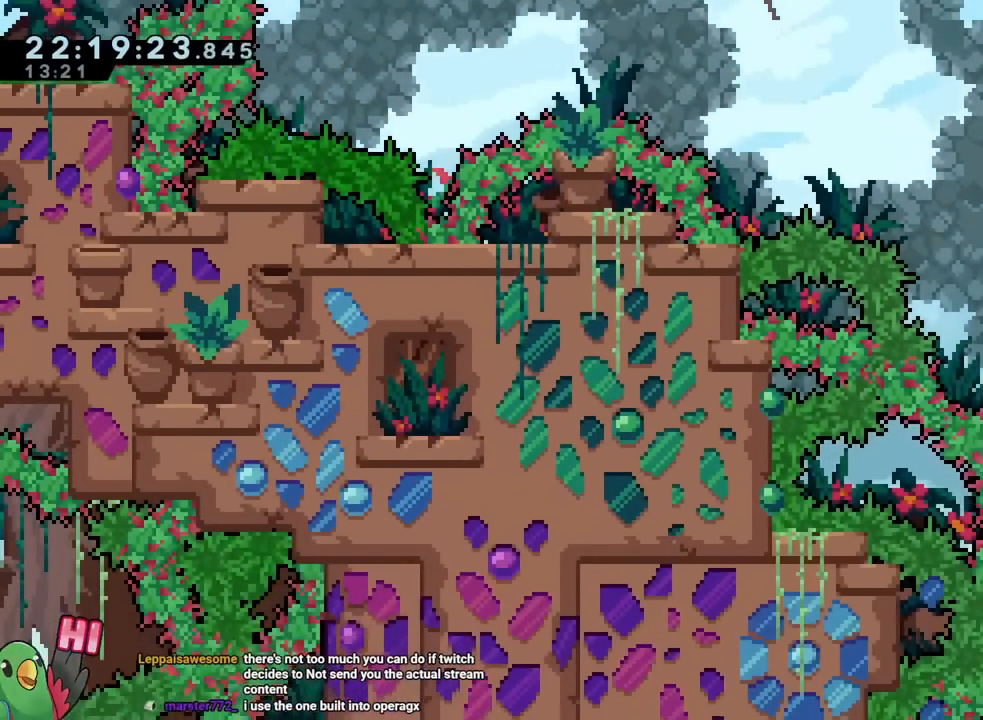
Gameplay with a controller (Nintendo layout); each line is a JSON object with the inputs held at the frame after it. "events" lists button and stick changes between this image and that frame as [ms after this image, input, new state], when the widget could be followed in between. Not read: HOME L1 L2 L3 R1 R2 R3 SELECT START.
{"buttons": [], "left_stick": "right", "right_stick": "center", "events": [[50, "B", "up"]]}
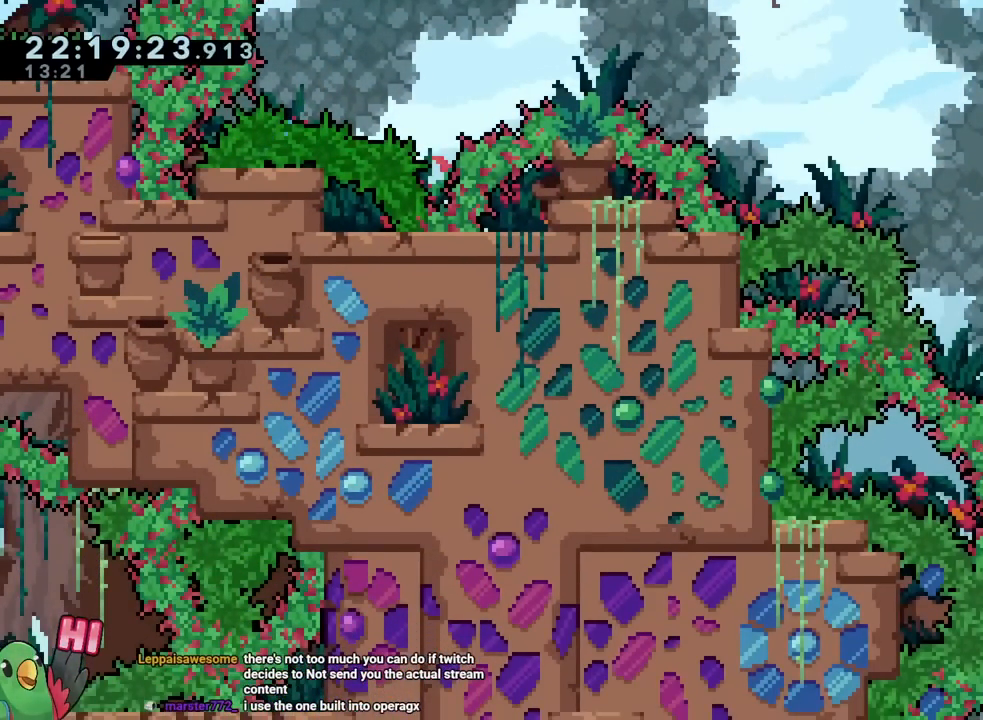
{"buttons": [], "left_stick": "center", "right_stick": "center", "events": [[367, "left_stick", "center"]]}
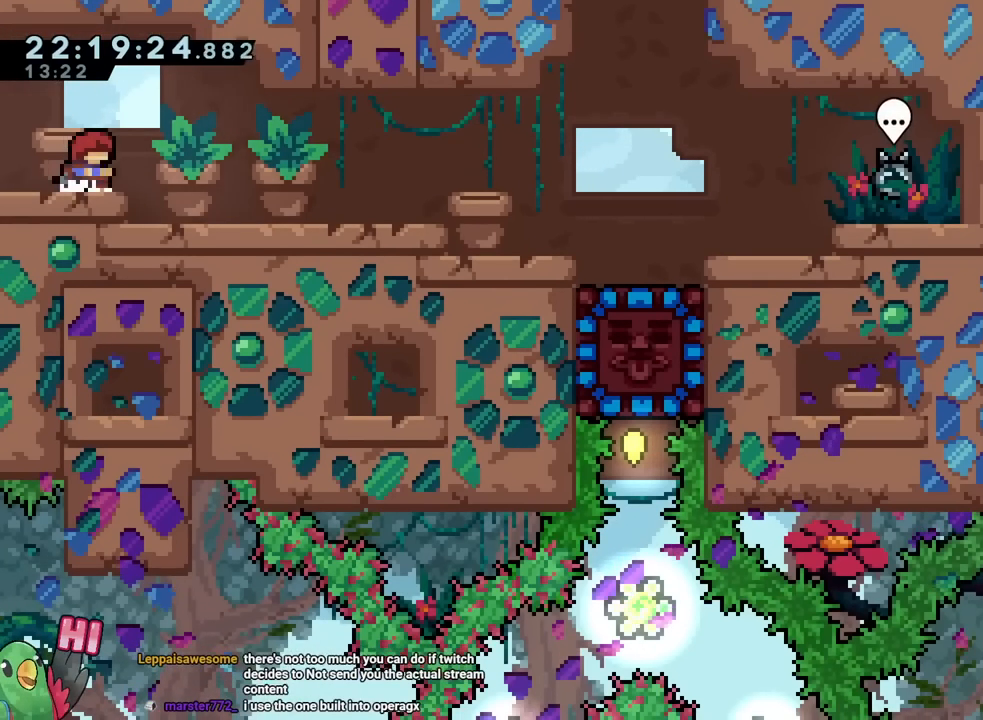
{"buttons": [], "left_stick": "right", "right_stick": "center", "events": [[201, "left_stick", "right"], [251, "Y", "down"], [417, "Y", "up"]]}
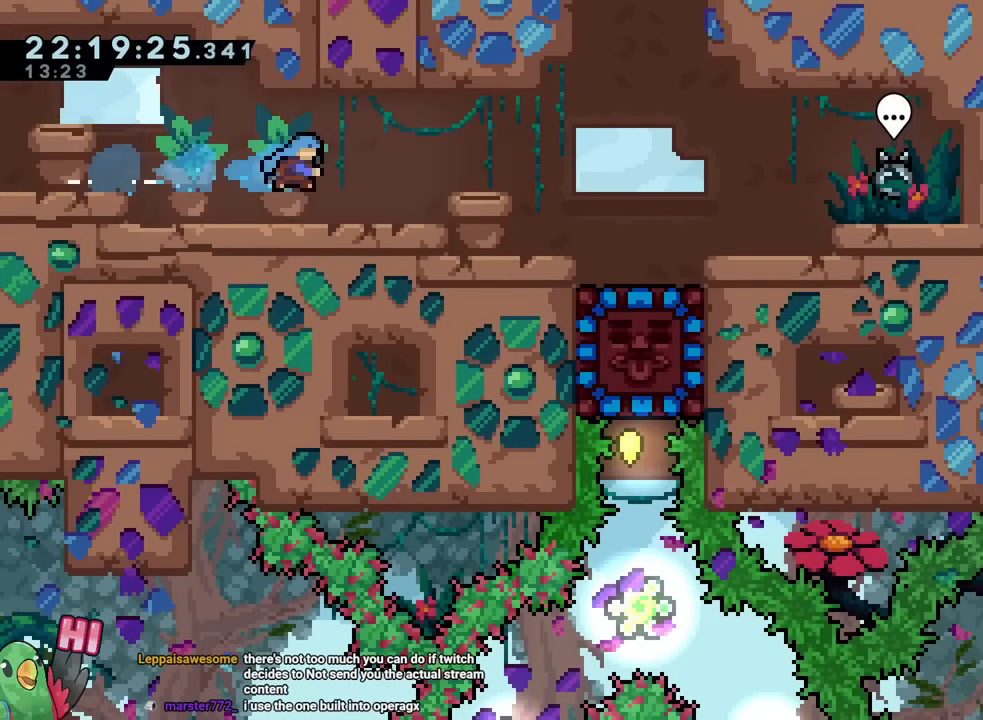
{"buttons": [], "left_stick": "right", "right_stick": "center", "events": [[233, "Y", "down"], [384, "Y", "up"]]}
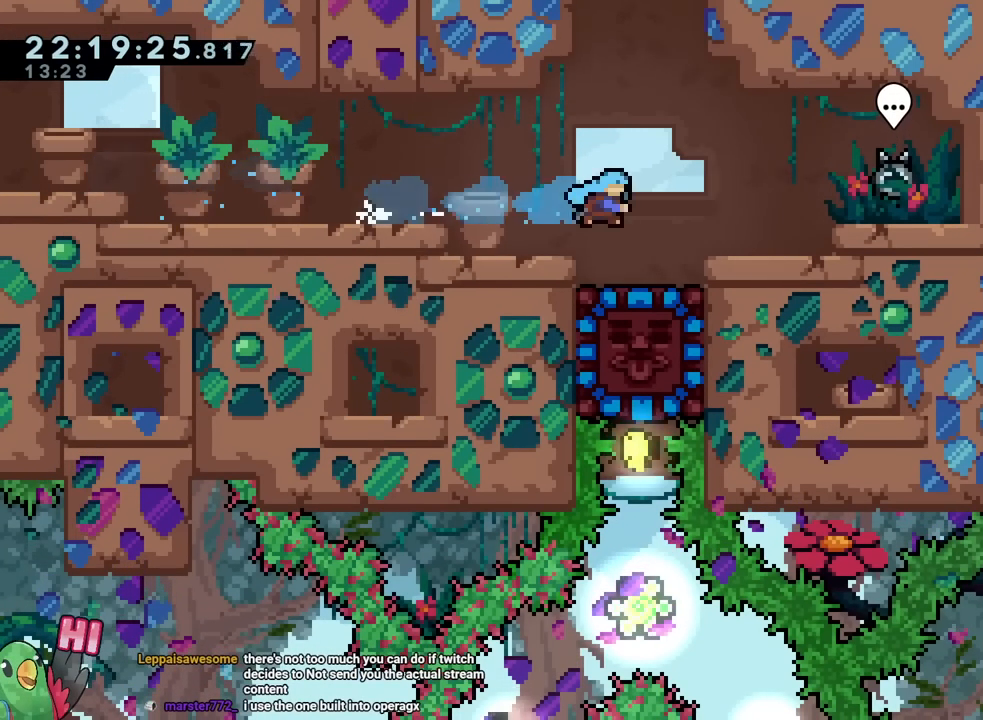
{"buttons": [], "left_stick": "center", "right_stick": "center", "events": [[200, "B", "down"], [334, "B", "up"], [367, "left_stick", "center"]]}
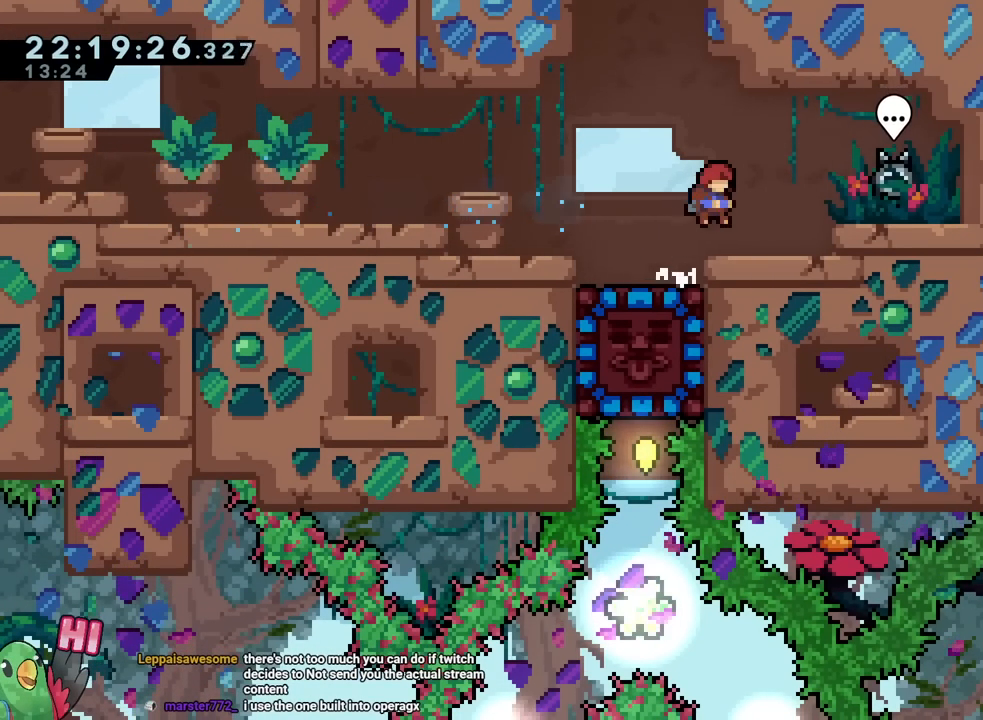
{"buttons": [], "left_stick": "center", "right_stick": "center", "events": [[100, "left_stick", "left"], [283, "left_stick", "center"]]}
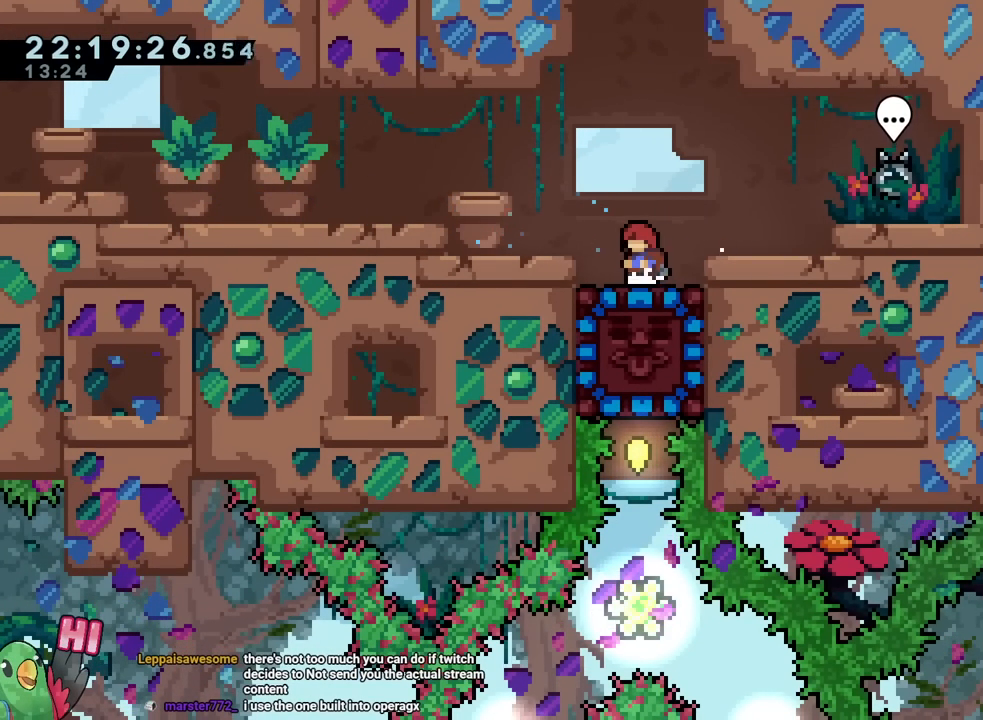
{"buttons": [], "left_stick": "center", "right_stick": "center", "events": [[234, "B", "down"], [251, "left_stick", "left"], [284, "B", "up"], [334, "left_stick", "center"]]}
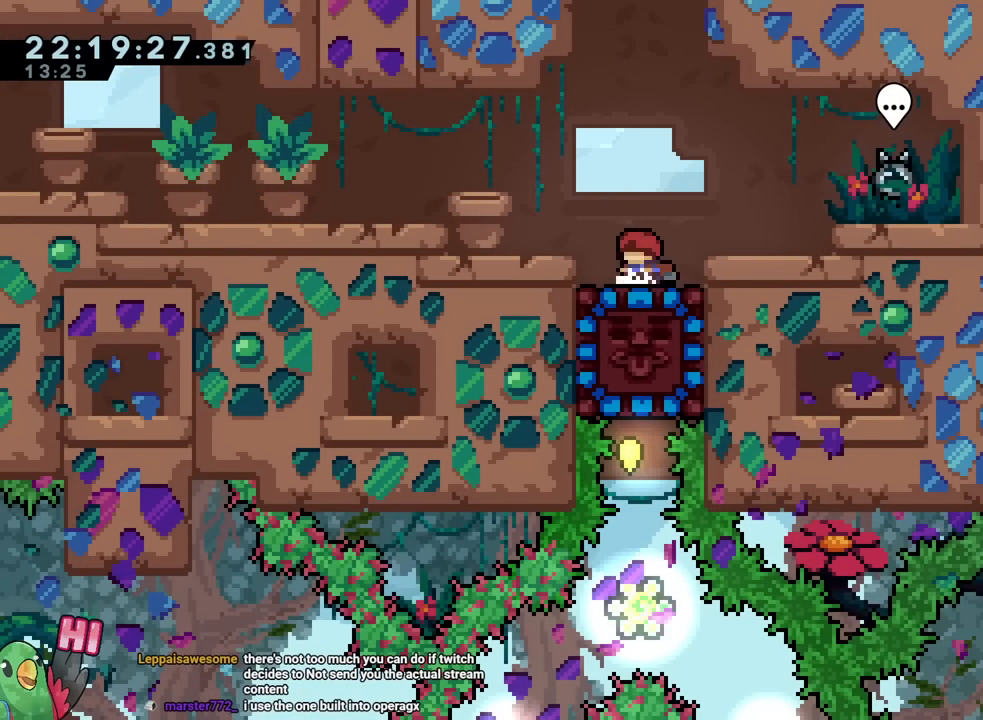
{"buttons": [], "left_stick": "down", "right_stick": "center", "events": [[100, "left_stick", "down"], [300, "Y", "down"], [450, "Y", "up"]]}
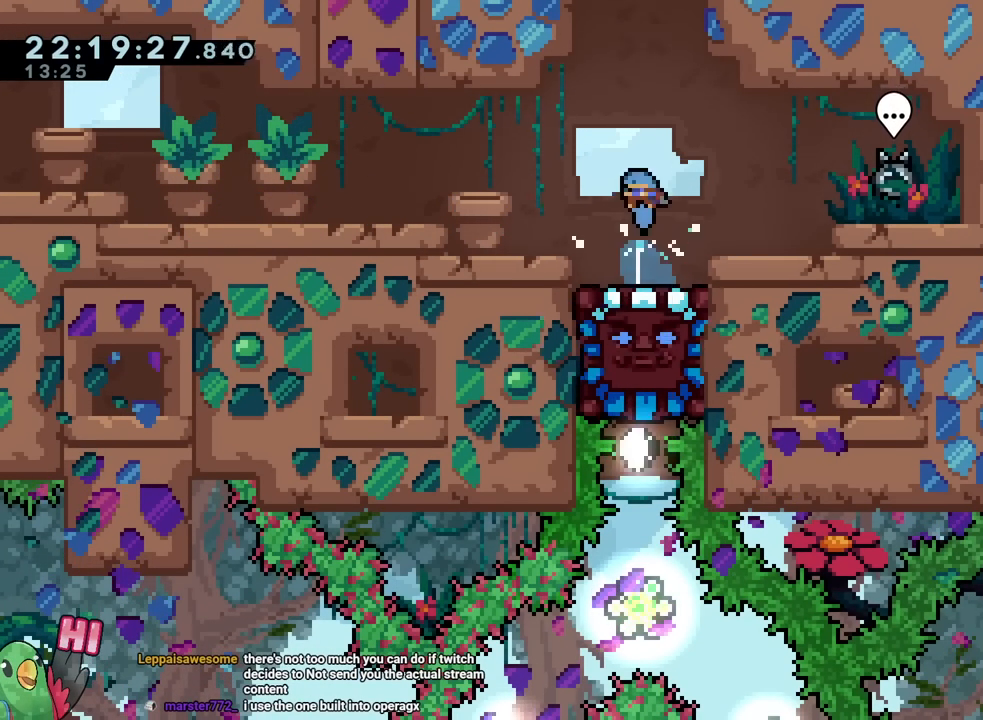
{"buttons": [], "left_stick": "center", "right_stick": "center", "events": [[34, "left_stick", "center"]]}
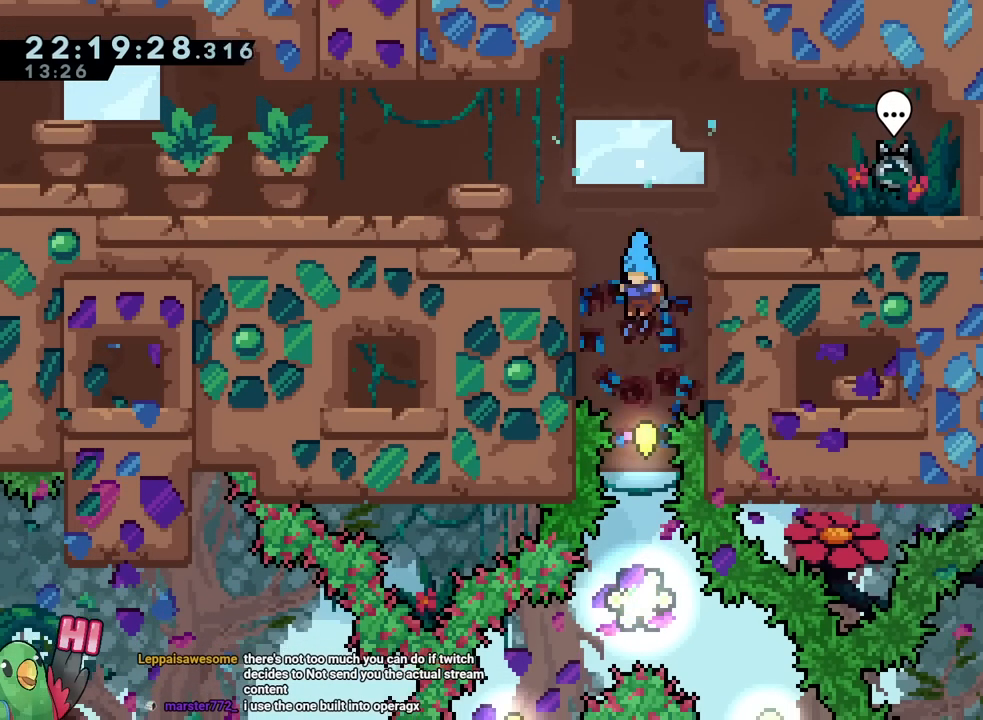
{"buttons": ["Y"], "left_stick": "down-left", "right_stick": "center", "events": [[117, "DPAD_LEFT", "down"], [200, "DPAD_LEFT", "up"], [434, "left_stick", "down-left"], [467, "Y", "down"]]}
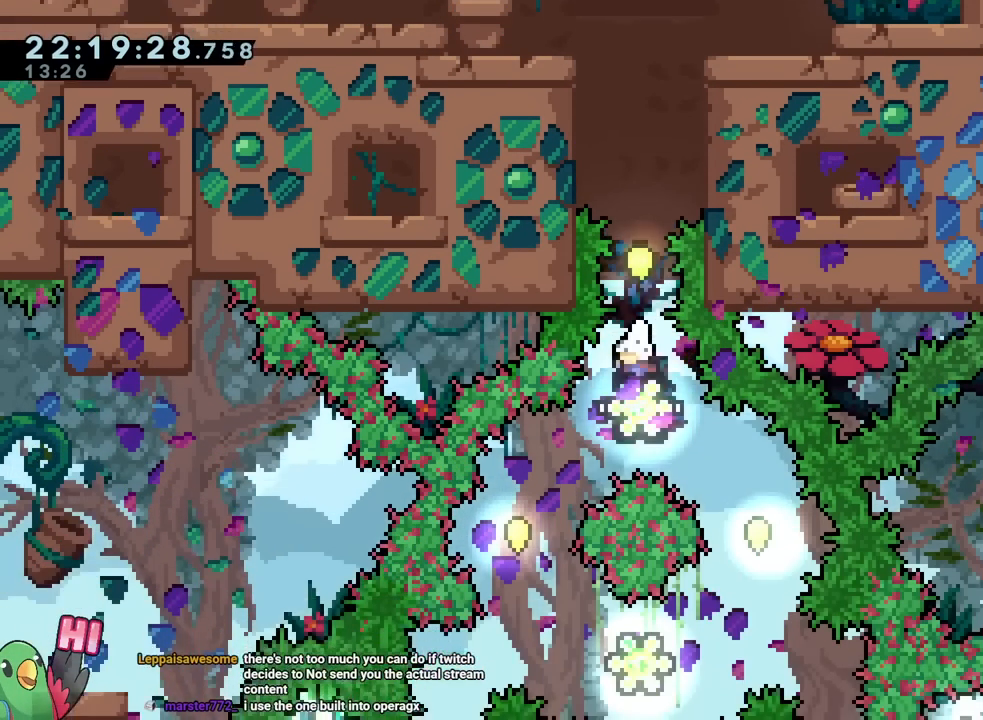
{"buttons": [], "left_stick": "down-right", "right_stick": "center"}